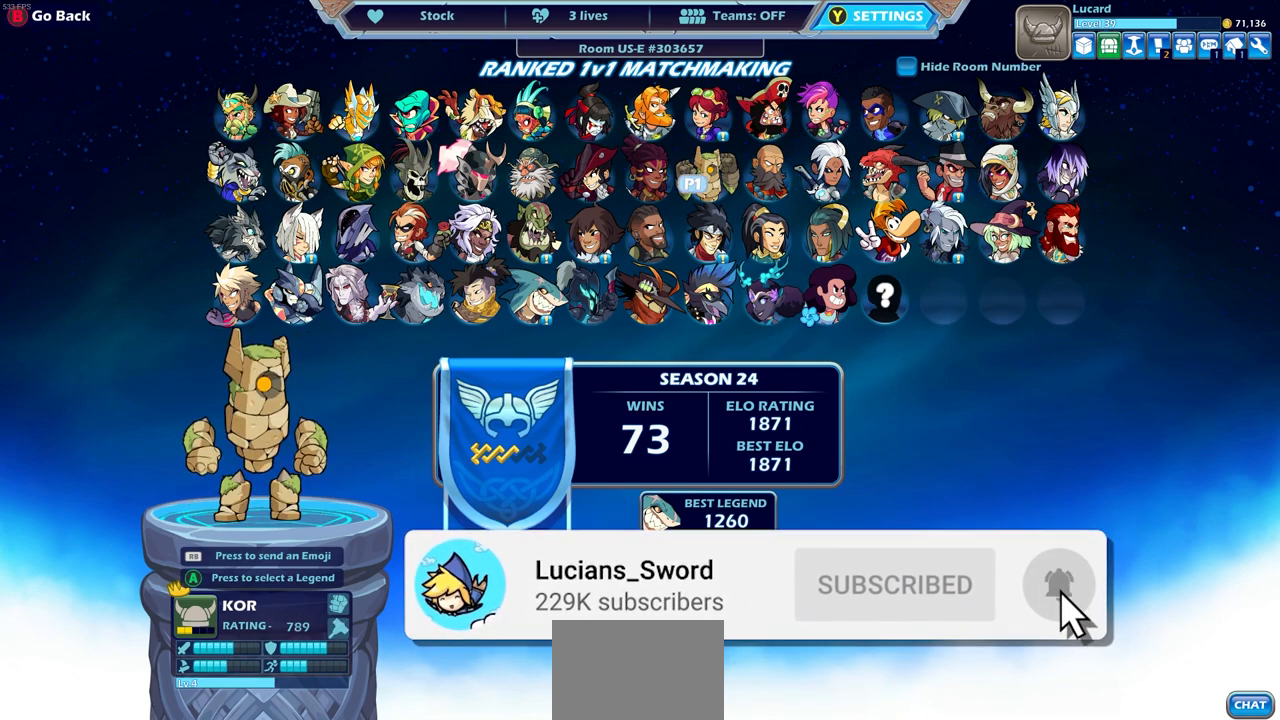
Gameplay with a controller (PlayStation layout); each line is a JSON object with the inputs held at the frame after it (dt_ms = milliseconds from this image to that frame). "events" lists button and stick changes between this image and that frame as [ms after this image, input, new state], when the widget could be followed in between.
{"dt_ms": 500, "buttons": [], "left_stick": "center", "right_stick": "center", "events": [[17, "DPAD_LEFT", "down"], [117, "DPAD_LEFT", "up"], [117, "L2", "up"], [183, "DPAD_LEFT", "down"], [267, "DPAD_LEFT", "up"]]}
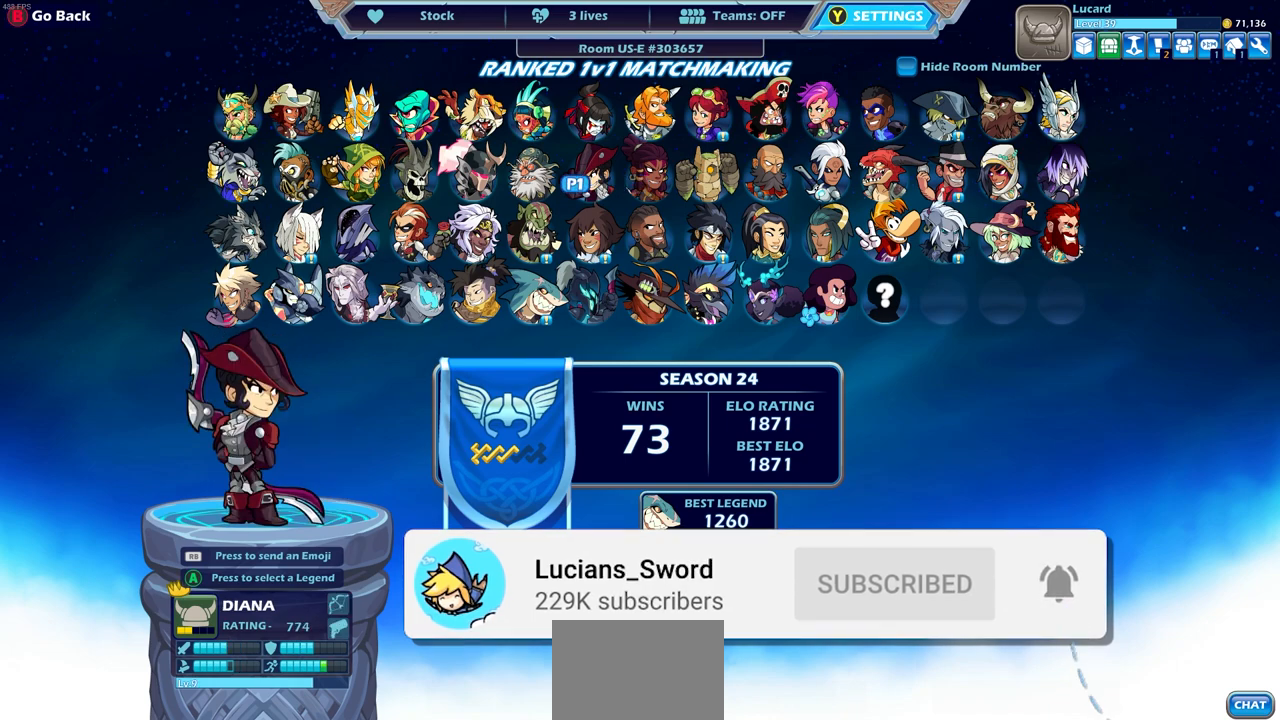
{"dt_ms": 500, "buttons": ["L2"], "left_stick": "center", "right_stick": "center", "events": [[67, "DPAD_DOWN", "down"], [167, "DPAD_DOWN", "up"], [217, "L2", "down"]]}
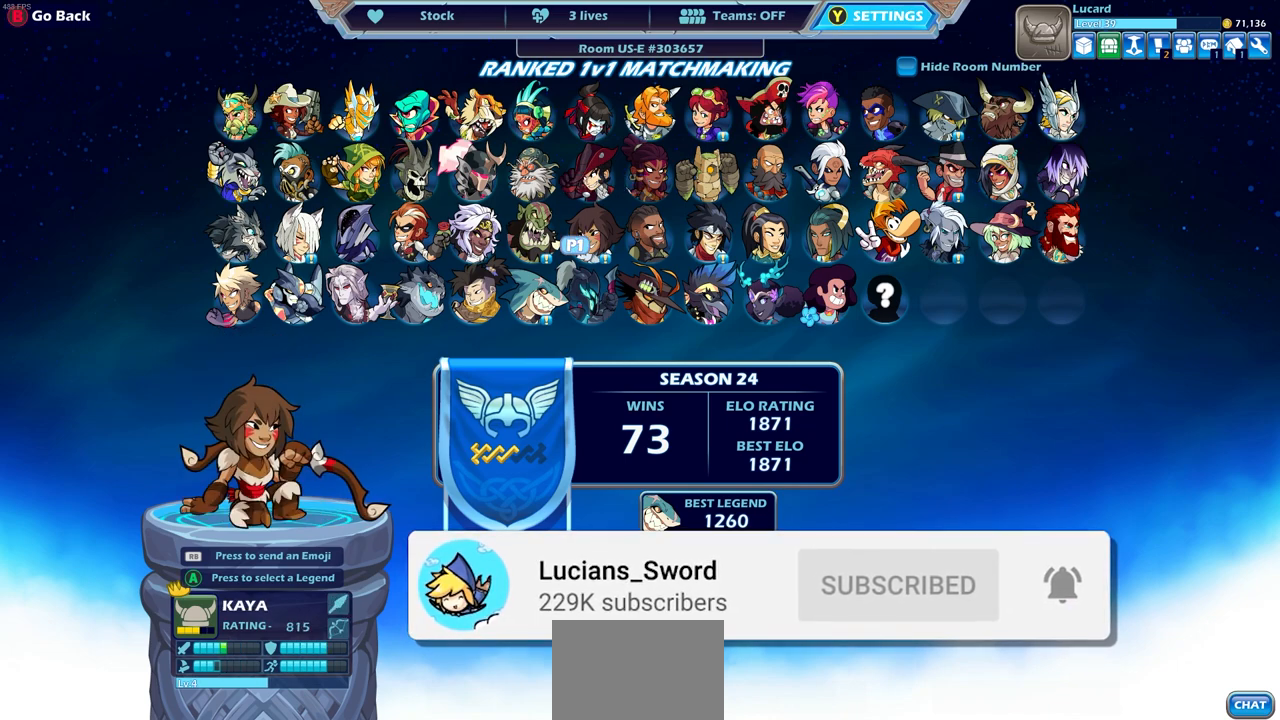
{"dt_ms": 1000, "buttons": ["DPAD_LEFT"], "left_stick": "center", "right_stick": "center"}
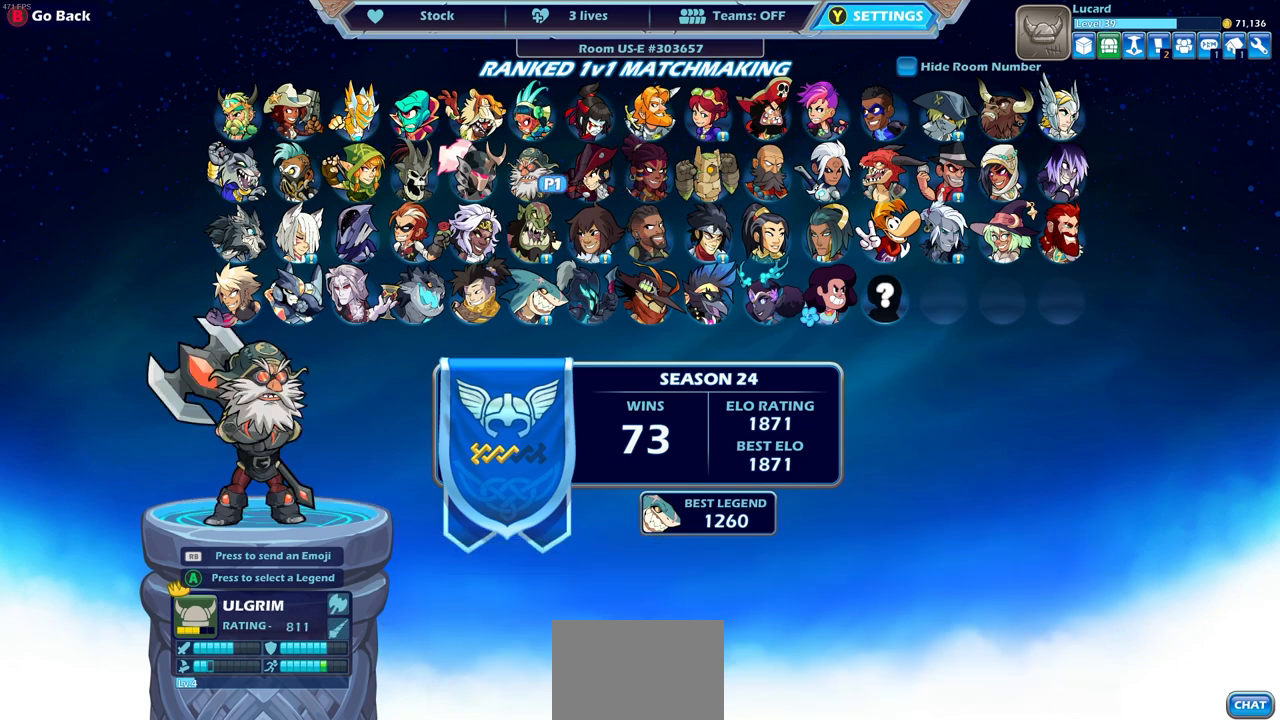
{"dt_ms": 500, "buttons": ["DPAD_LEFT"], "left_stick": "center", "right_stick": "center", "events": [[150, "DPAD_LEFT", "up"], [250, "DPAD_LEFT", "down"], [333, "DPAD_LEFT", "up"], [450, "DPAD_LEFT", "down"]]}
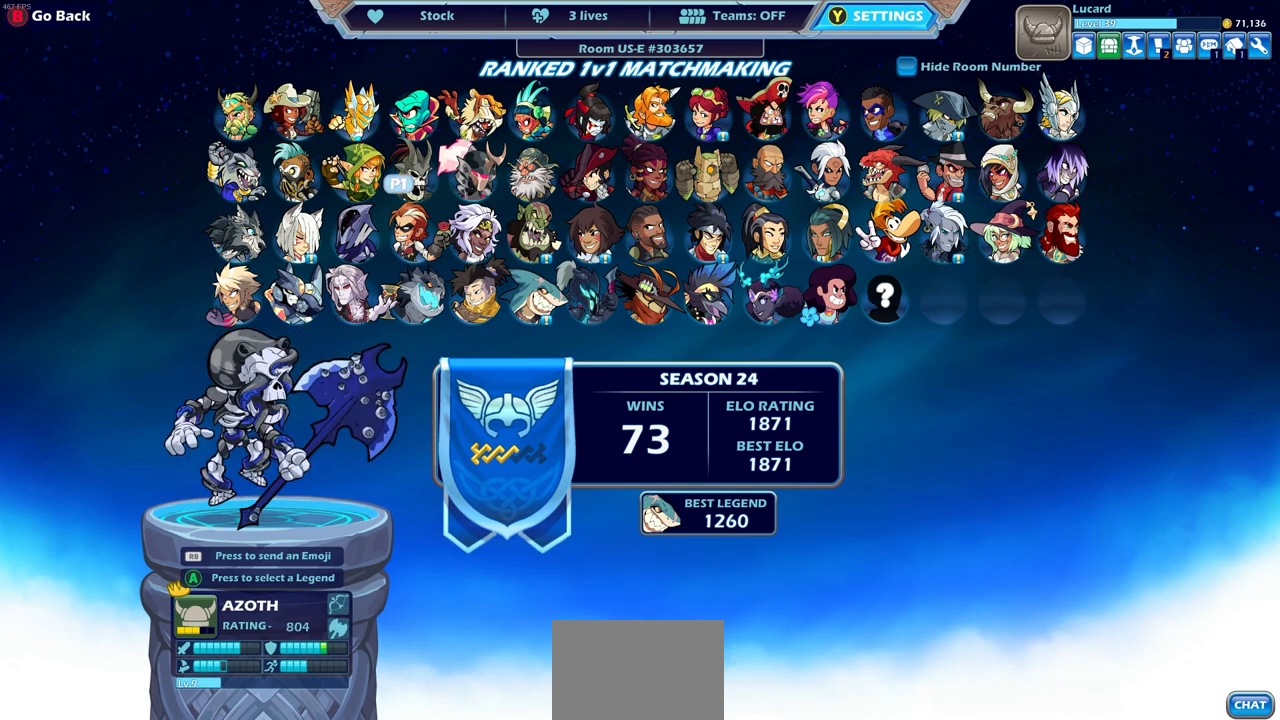
{"dt_ms": 500, "buttons": [], "left_stick": "center", "right_stick": "center", "events": [[33, "DPAD_LEFT", "up"], [117, "DPAD_LEFT", "down"], [200, "DPAD_LEFT", "up"]]}
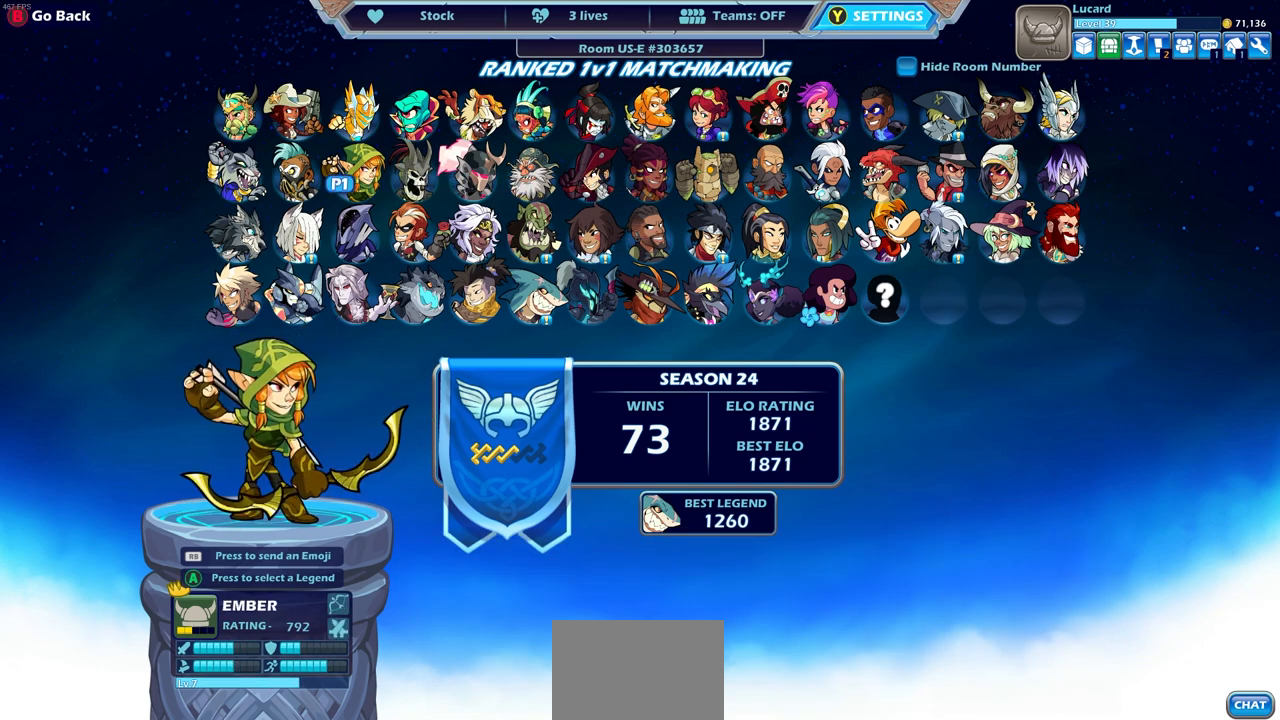
{"dt_ms": 500, "buttons": [], "left_stick": "center", "right_stick": "center", "events": [[167, "DPAD_DOWN", "down"], [267, "DPAD_DOWN", "up"]]}
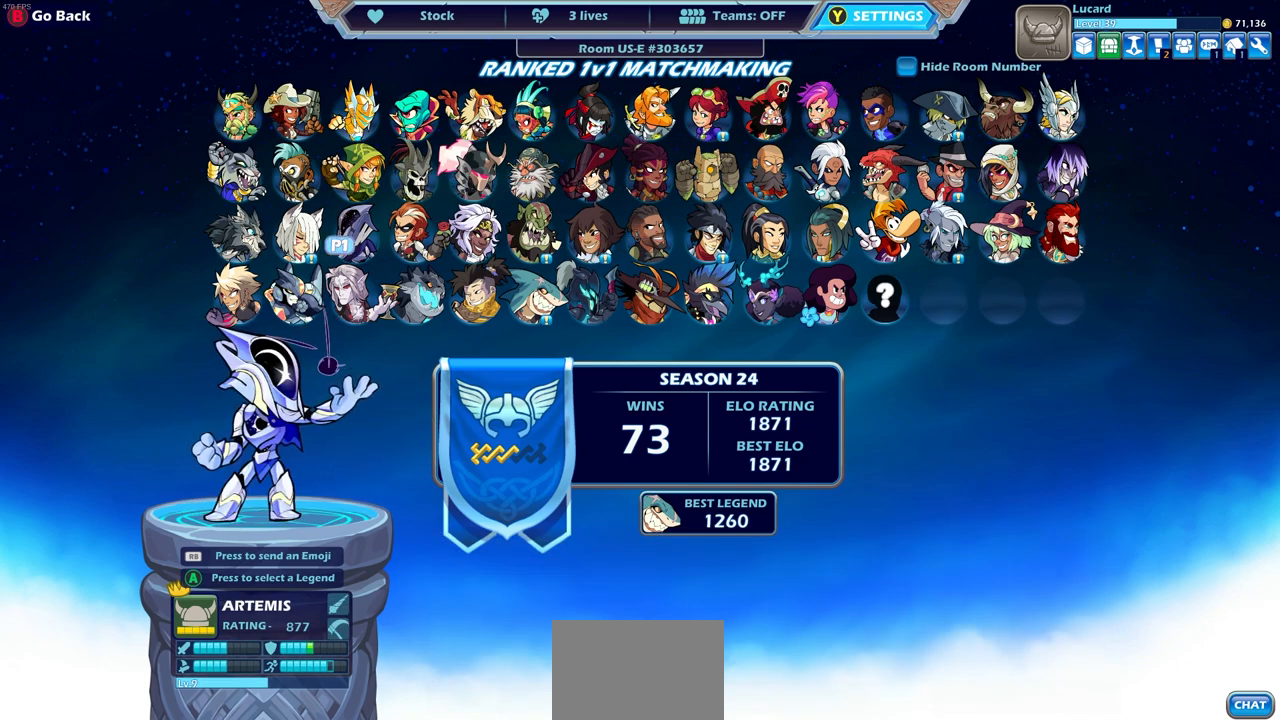
{"dt_ms": 500, "buttons": [], "left_stick": "center", "right_stick": "center", "events": []}
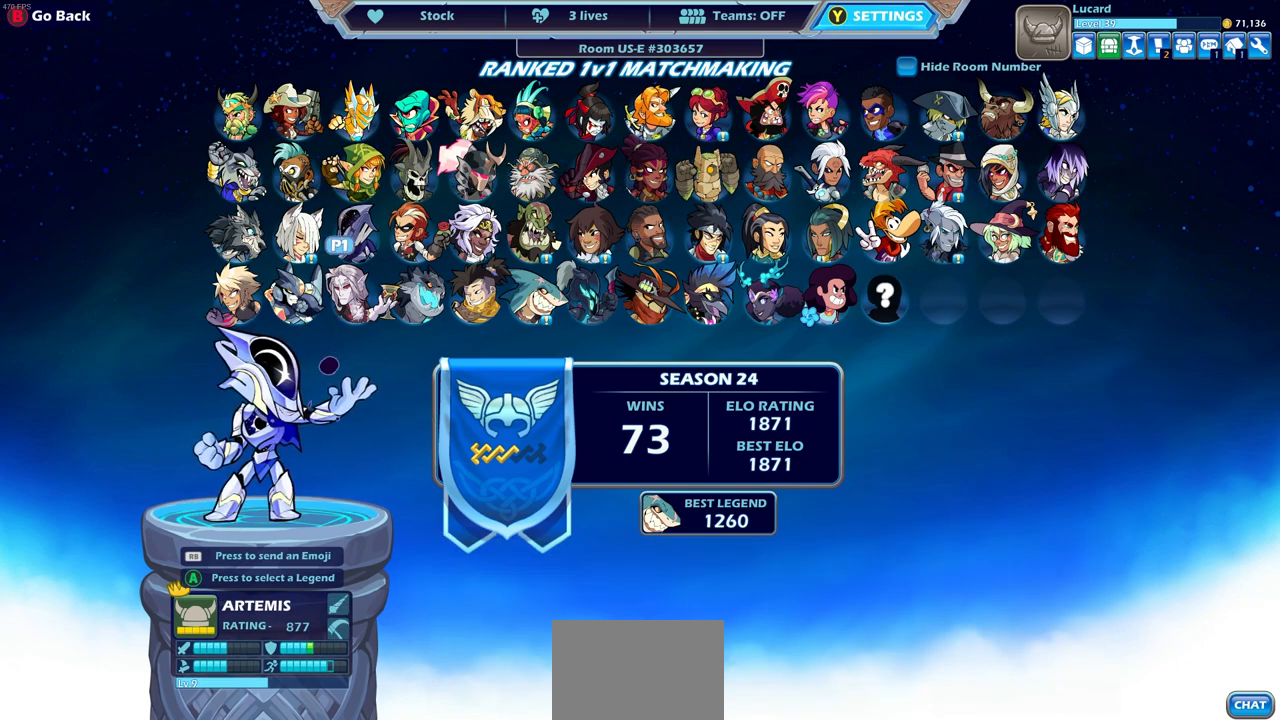
{"dt_ms": 500, "buttons": [], "left_stick": "center", "right_stick": "center", "events": []}
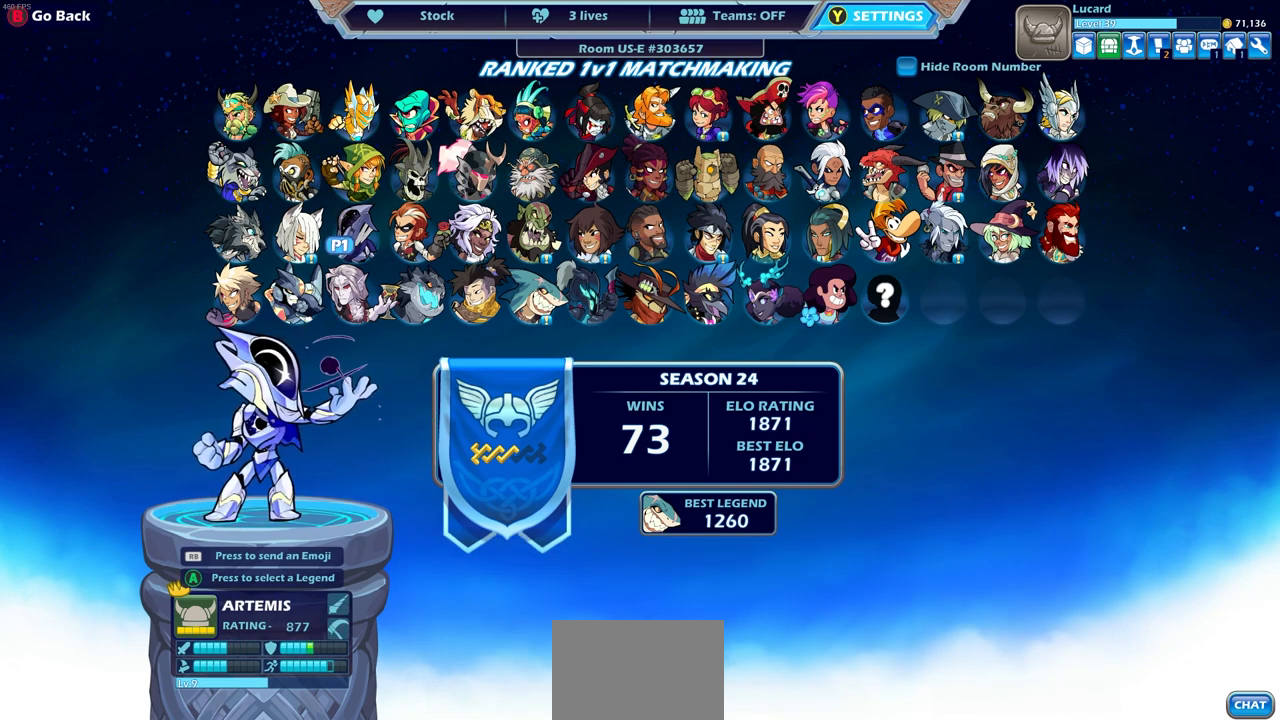
{"dt_ms": 500, "buttons": [], "left_stick": "center", "right_stick": "center", "events": []}
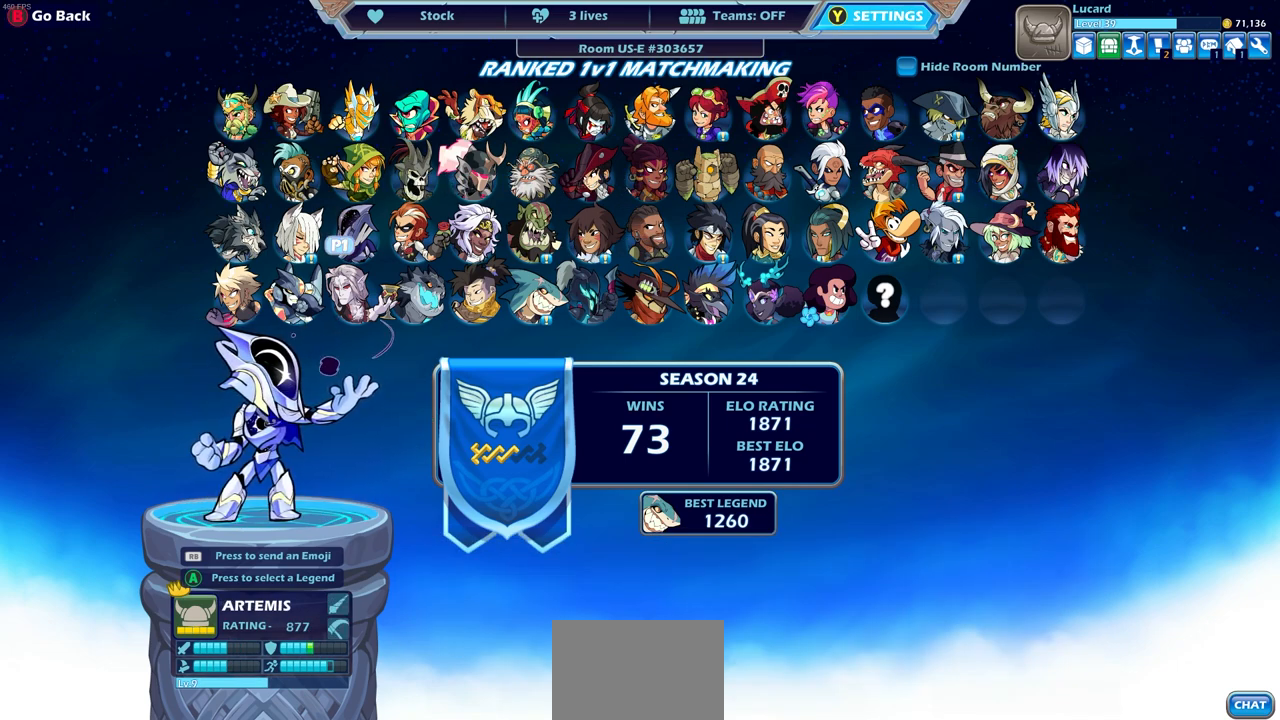
{"dt_ms": 500, "buttons": [], "left_stick": "center", "right_stick": "center", "events": [[417, "DPAD_RIGHT", "down"], [500, "DPAD_RIGHT", "up"]]}
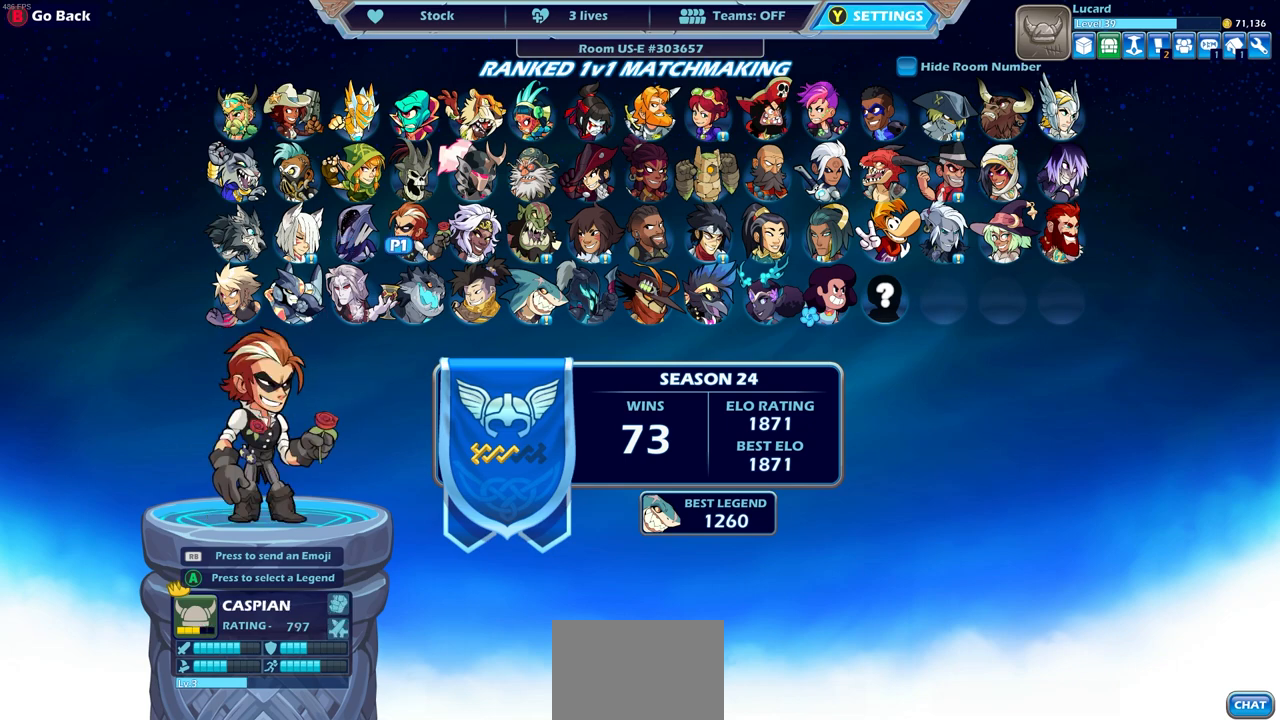
{"dt_ms": 500, "buttons": [], "left_stick": "center", "right_stick": "center", "events": [[117, "DPAD_RIGHT", "down"], [217, "DPAD_RIGHT", "up"]]}
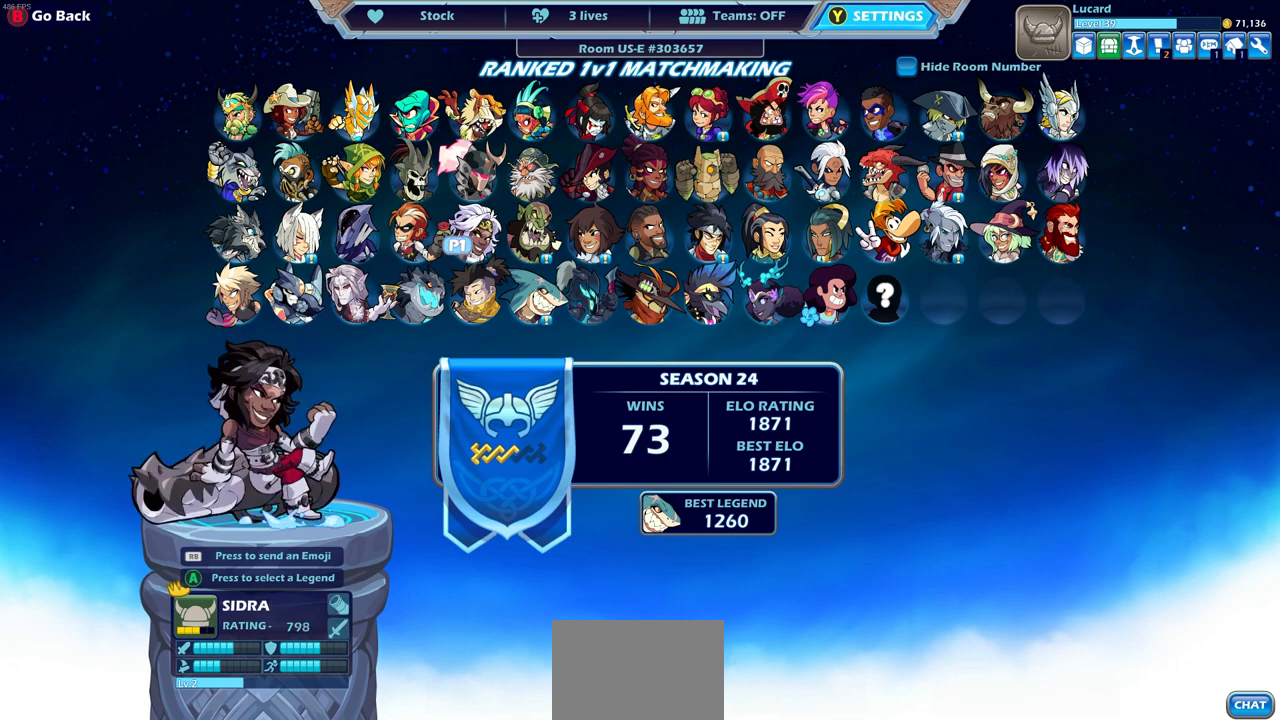
{"dt_ms": 500, "buttons": [], "left_stick": "center", "right_stick": "center", "events": []}
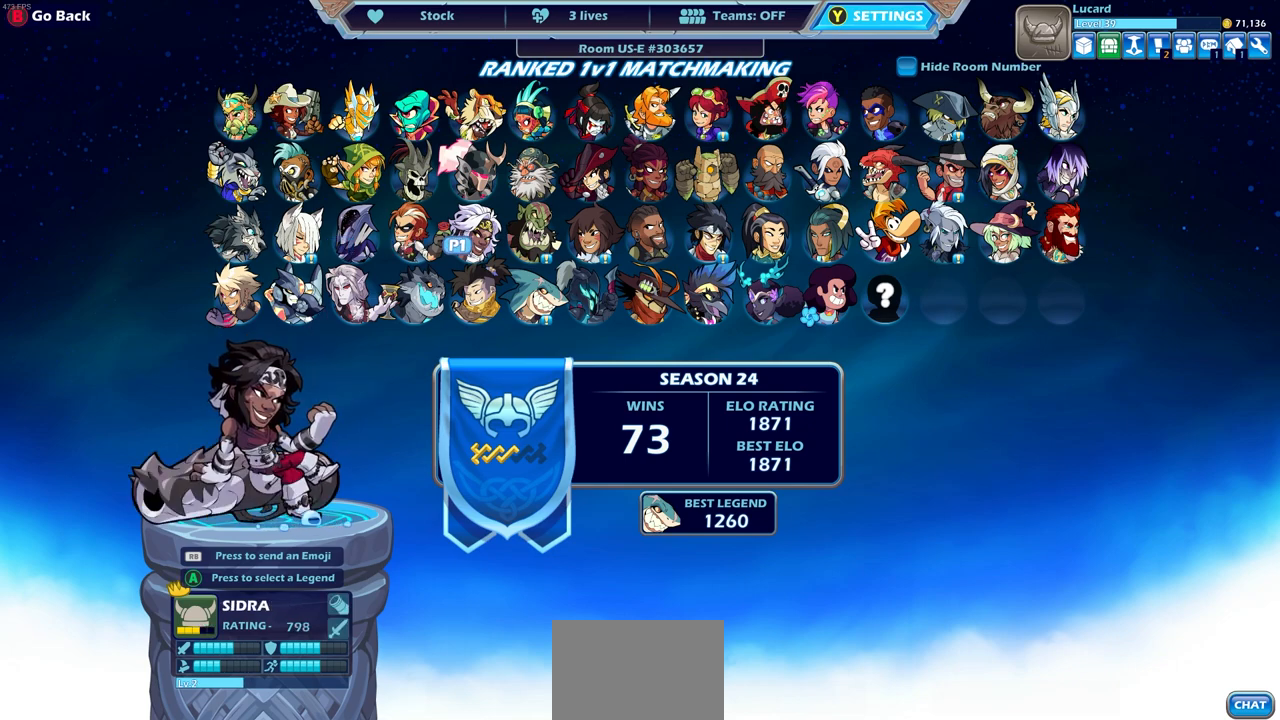
{"dt_ms": 500, "buttons": [], "left_stick": "center", "right_stick": "center", "events": []}
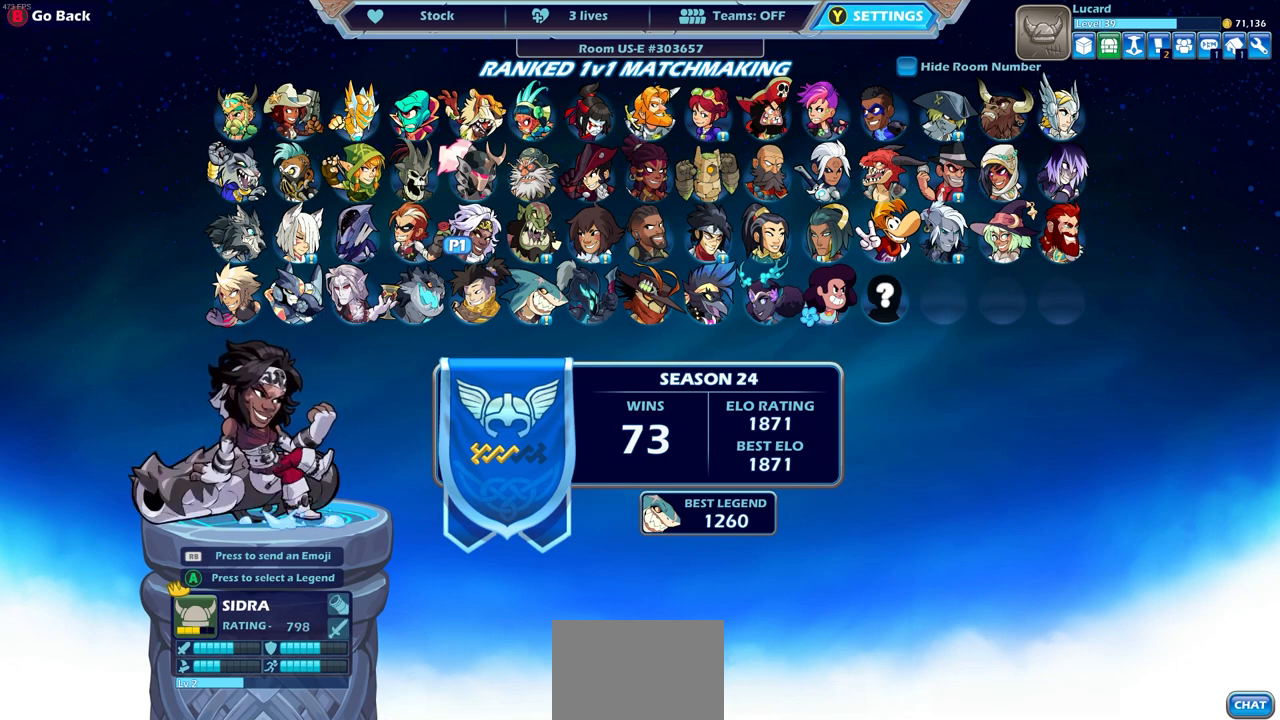
{"dt_ms": 500, "buttons": [], "left_stick": "center", "right_stick": "center", "events": []}
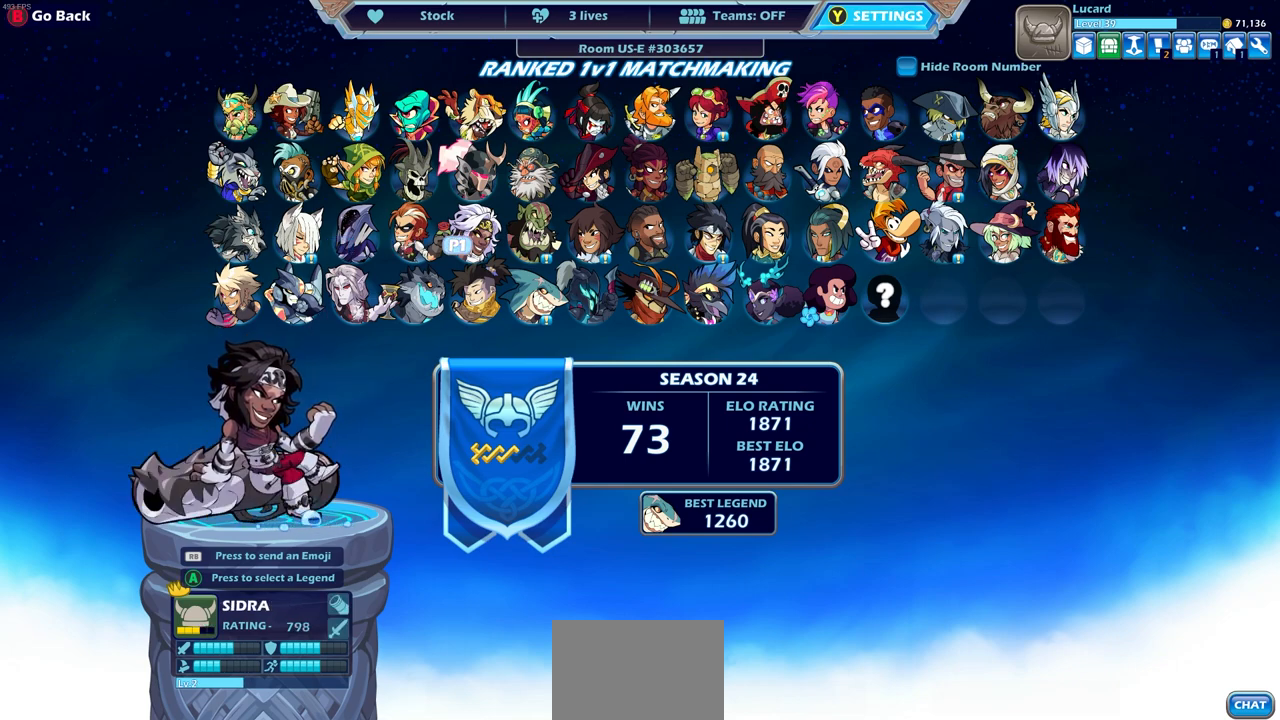
{"dt_ms": 500, "buttons": [], "left_stick": "center", "right_stick": "center", "events": []}
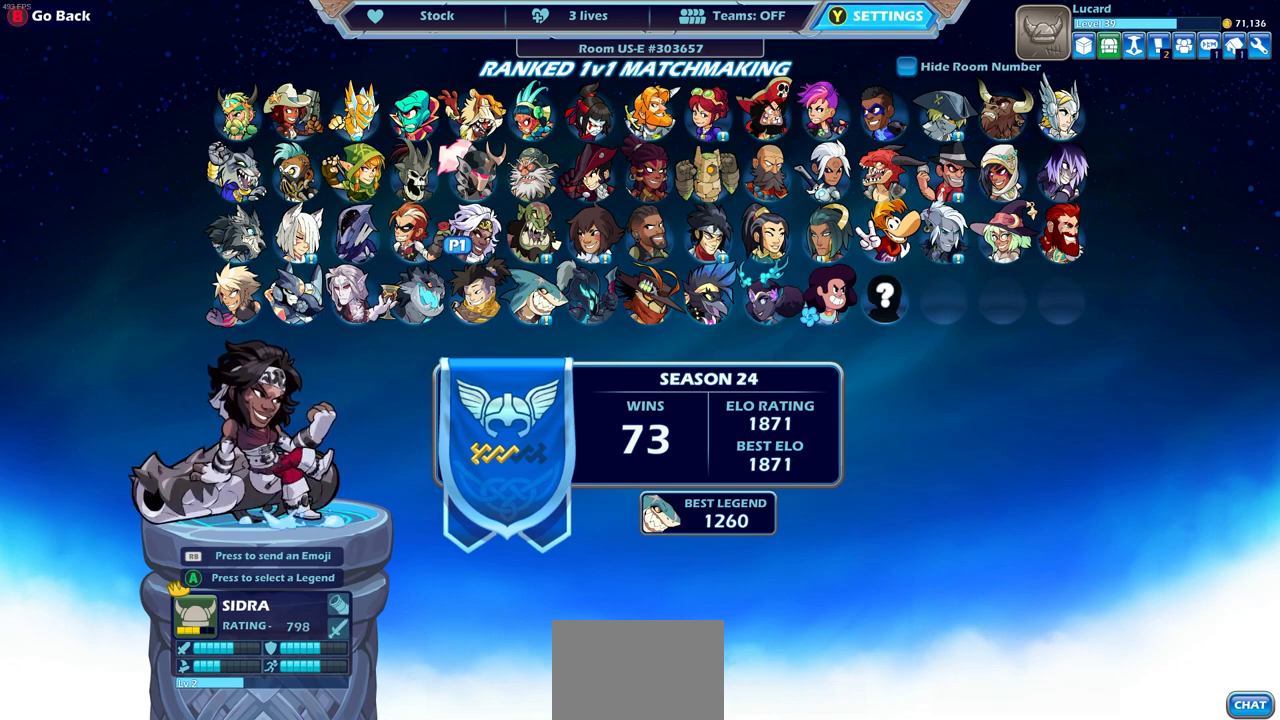
{"dt_ms": 500, "buttons": [], "left_stick": "center", "right_stick": "center", "events": []}
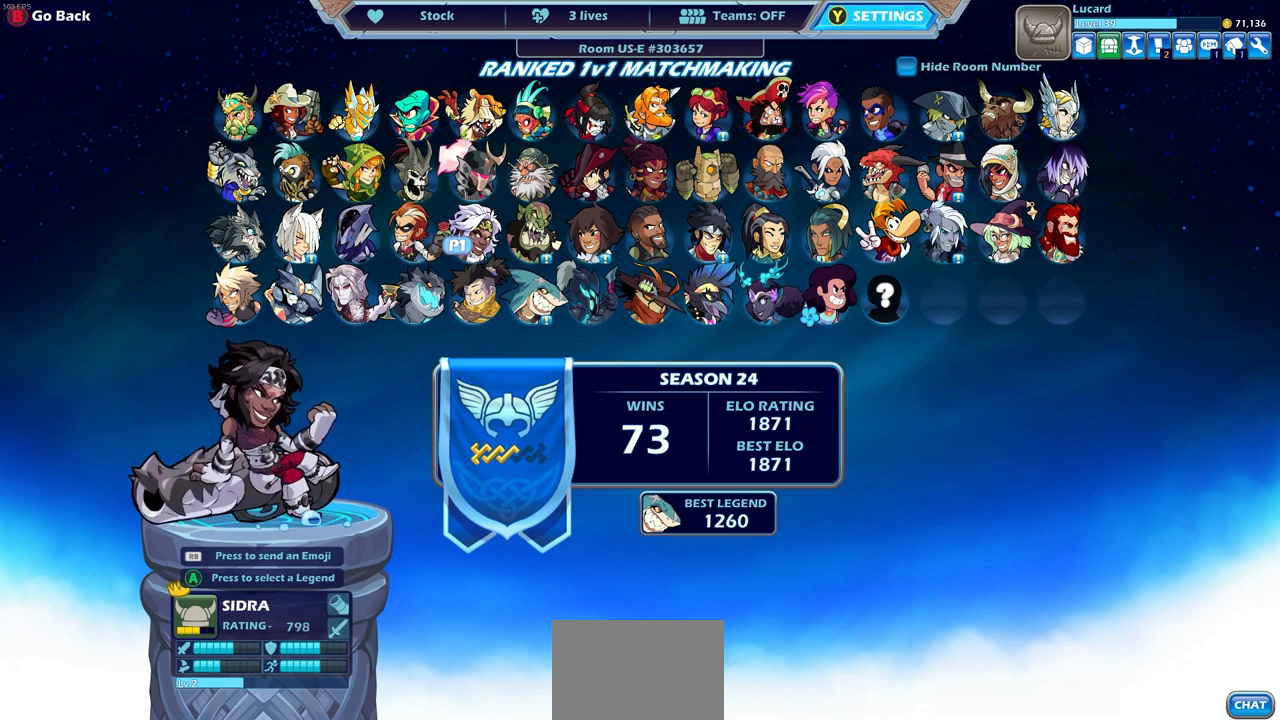
{"dt_ms": 500, "buttons": [], "left_stick": "center", "right_stick": "center", "events": []}
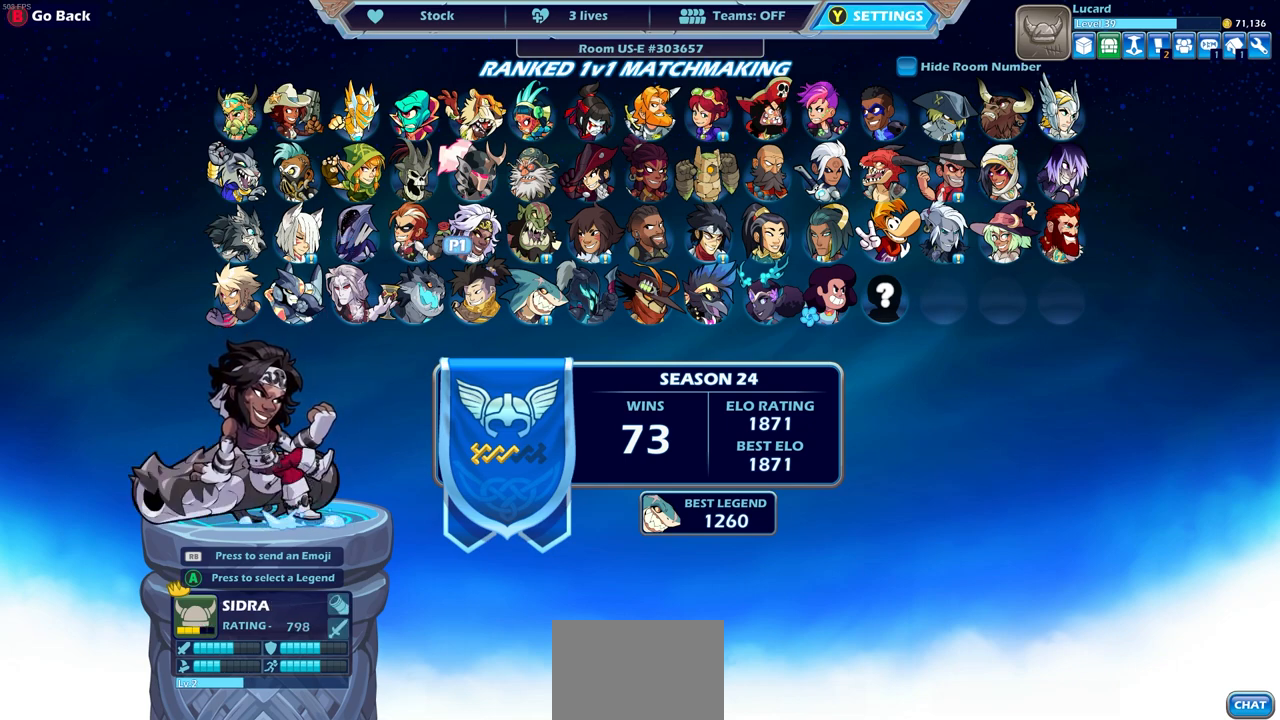
{"dt_ms": 500, "buttons": [], "left_stick": "center", "right_stick": "center", "events": []}
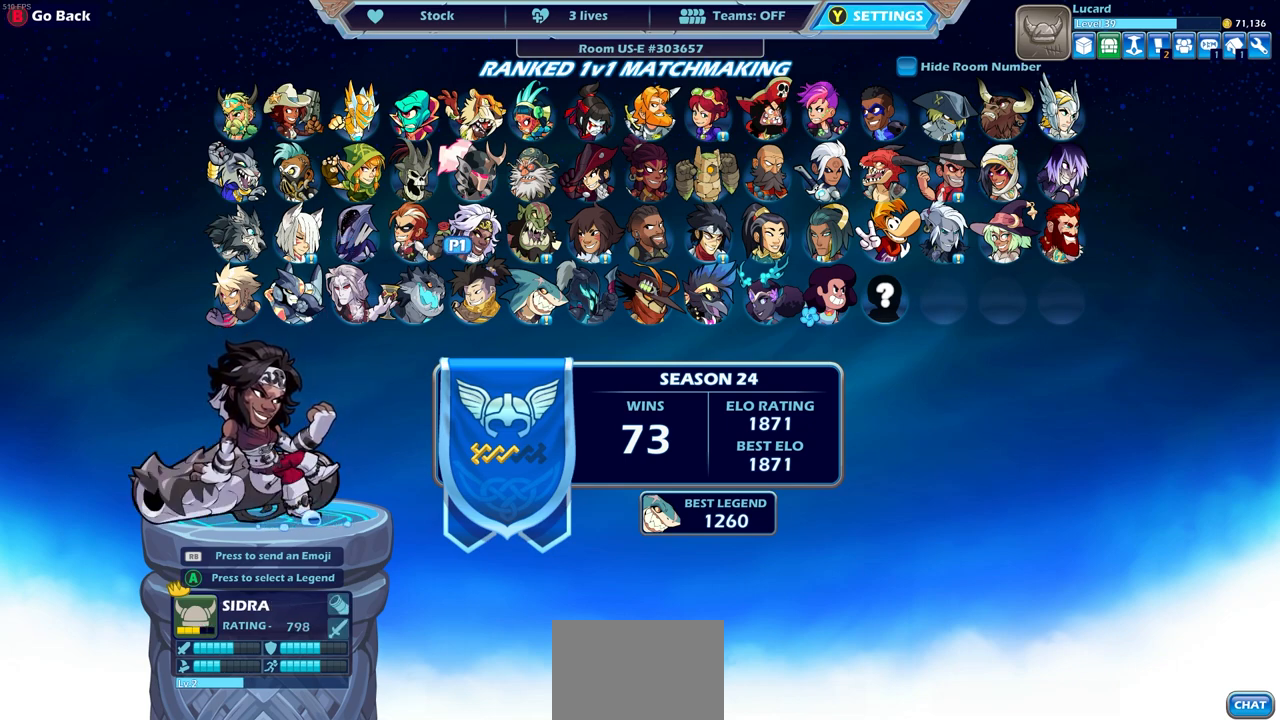
{"dt_ms": 500, "buttons": [], "left_stick": "center", "right_stick": "center", "events": []}
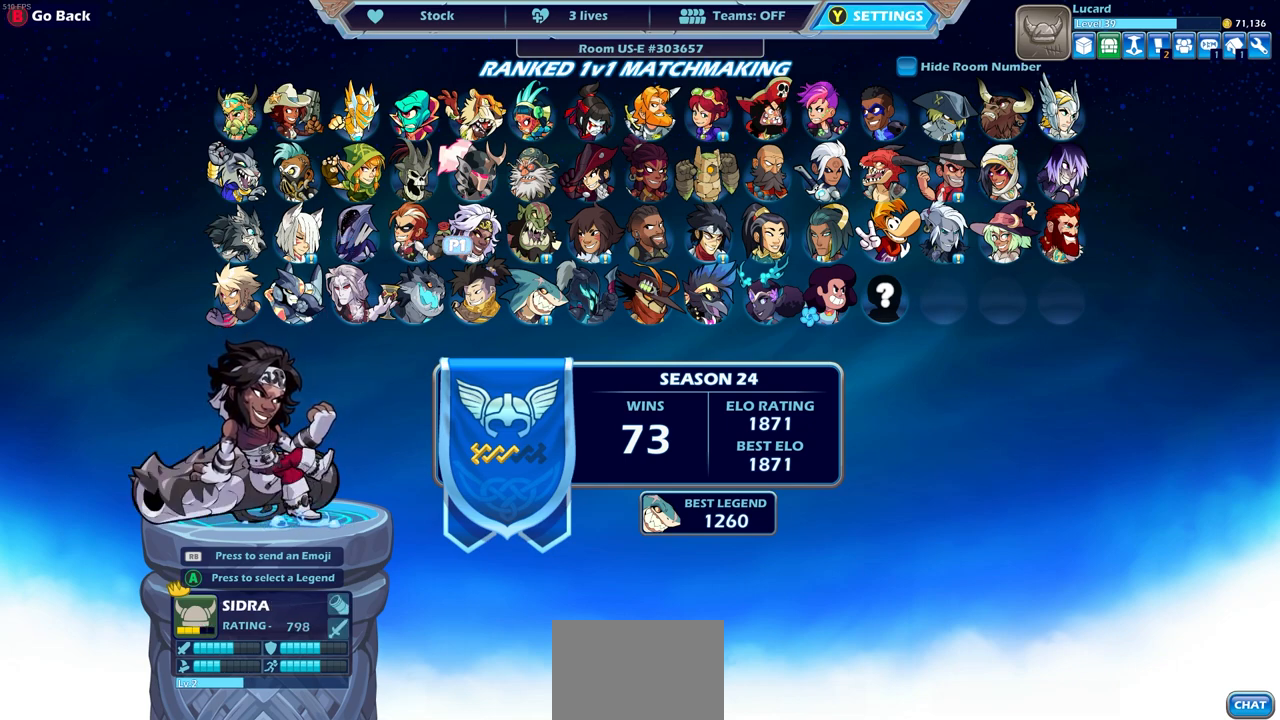
{"dt_ms": 500, "buttons": [], "left_stick": "center", "right_stick": "center", "events": []}